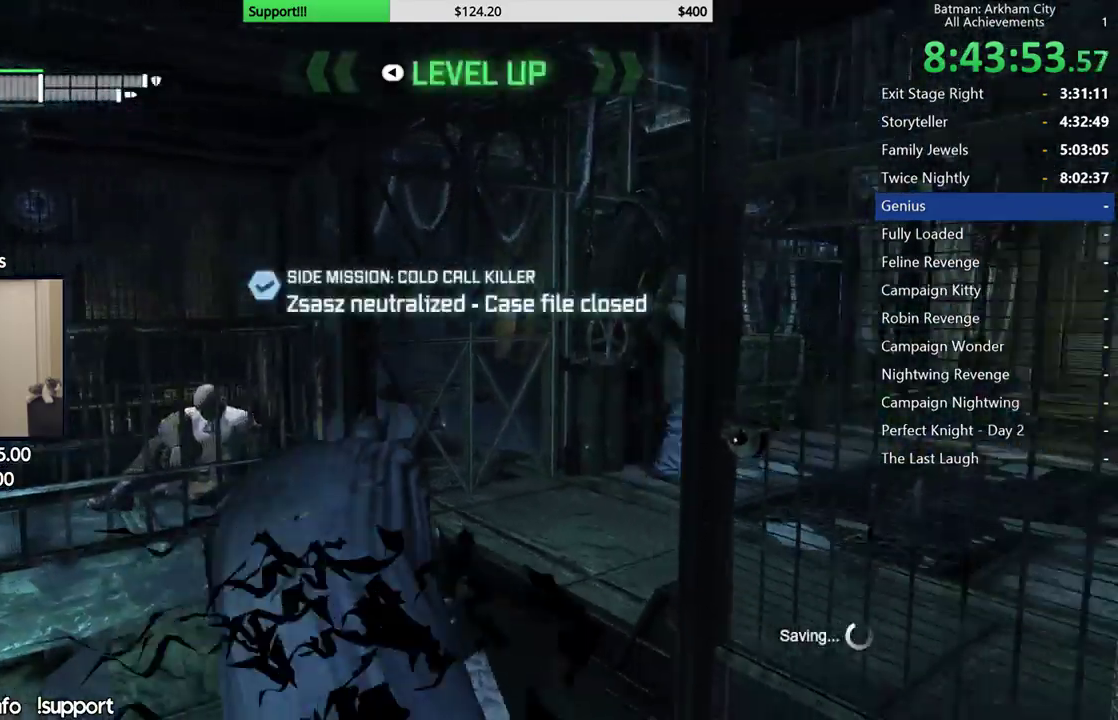
Gameplay with a controller (Xbox layout); each line is a JSON object with the inputs held at the frame after it. "button_events" lists button changes between this image and that frame as [ms after this image, input, new state], when the widget could be followed in between (sticks are given only as held states). Not read: B L2 R2.
{"buttons": ["A"], "left_stick": "up", "right_stick": "center", "button_events": [[367, "A", "down"]]}
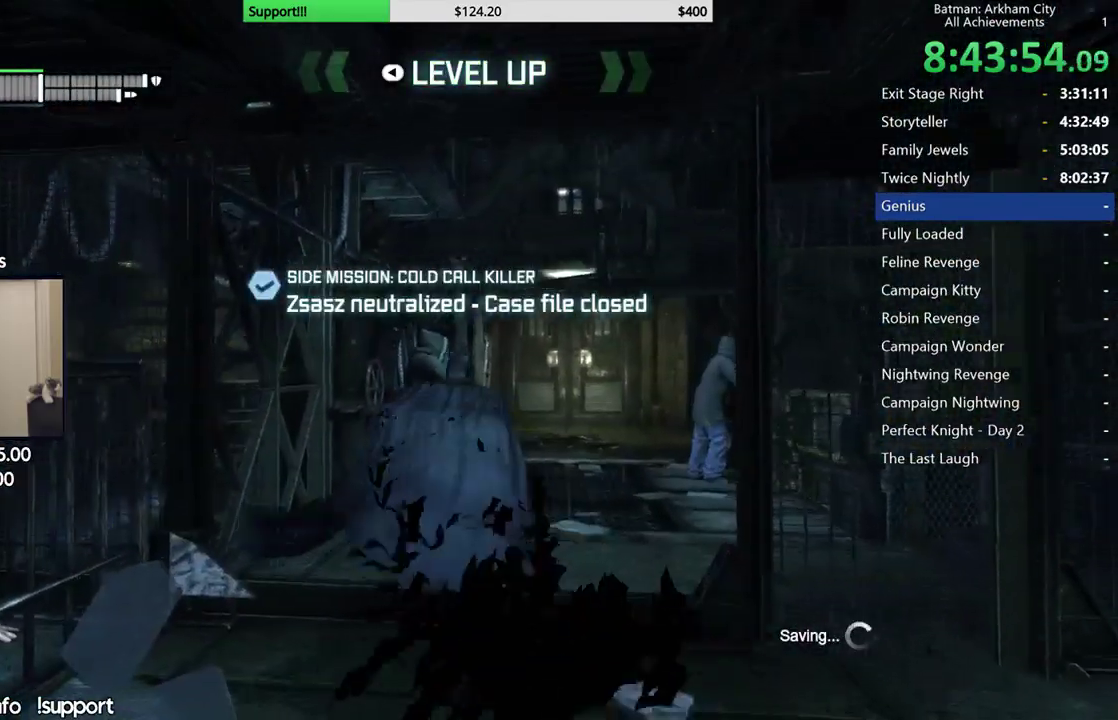
{"buttons": ["A"], "left_stick": "up", "right_stick": "center", "button_events": []}
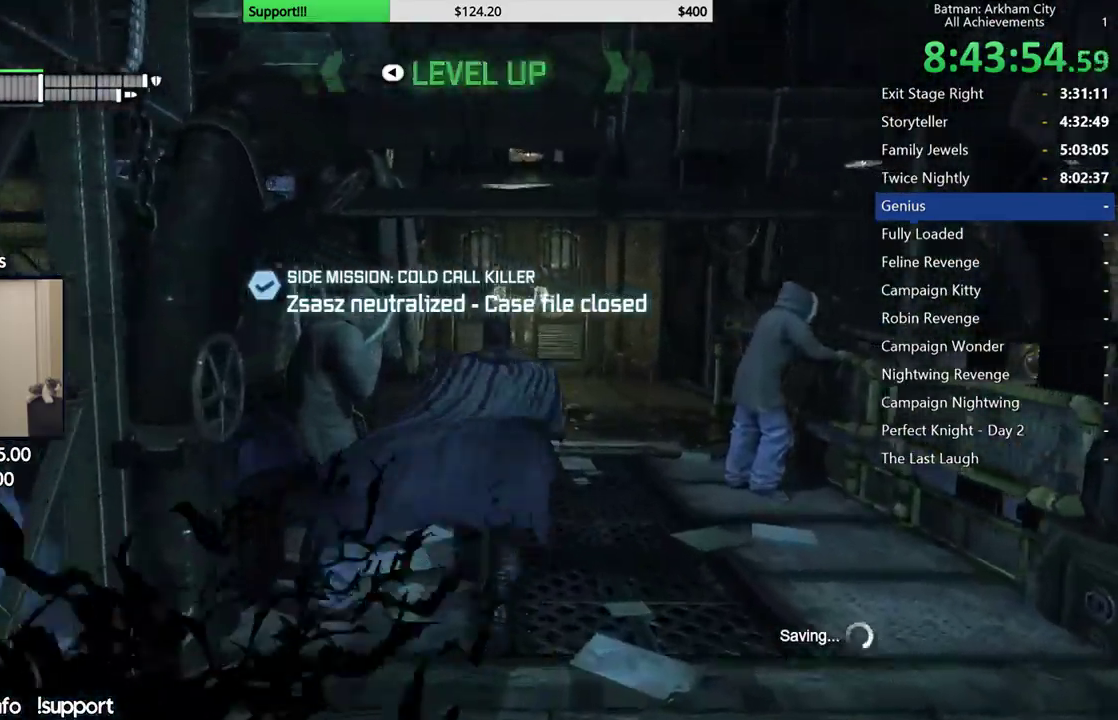
{"buttons": ["A"], "left_stick": "up", "right_stick": "center", "button_events": []}
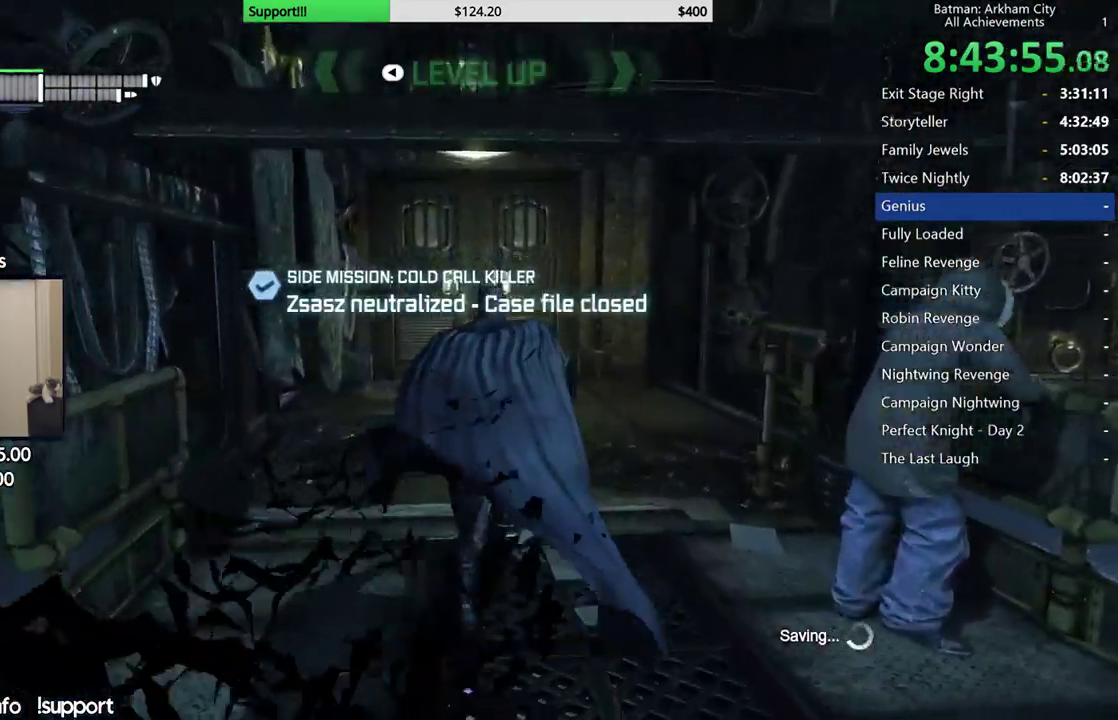
{"buttons": ["A"], "left_stick": "up", "right_stick": "center", "button_events": []}
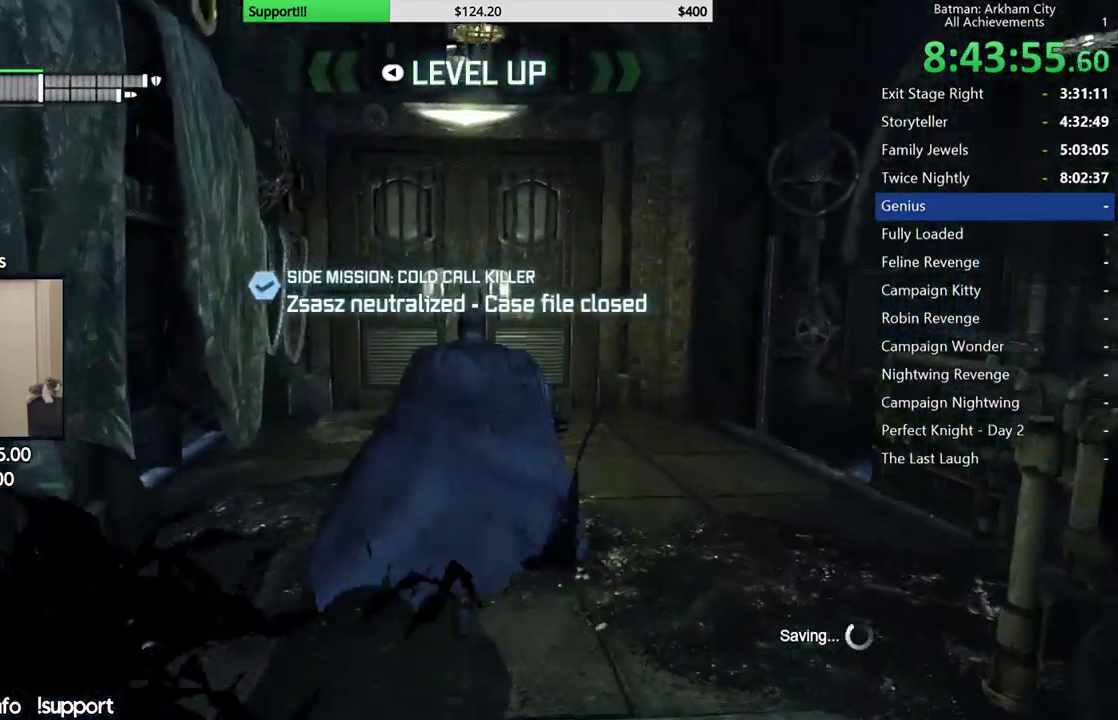
{"buttons": ["A"], "left_stick": "up", "right_stick": "center", "button_events": []}
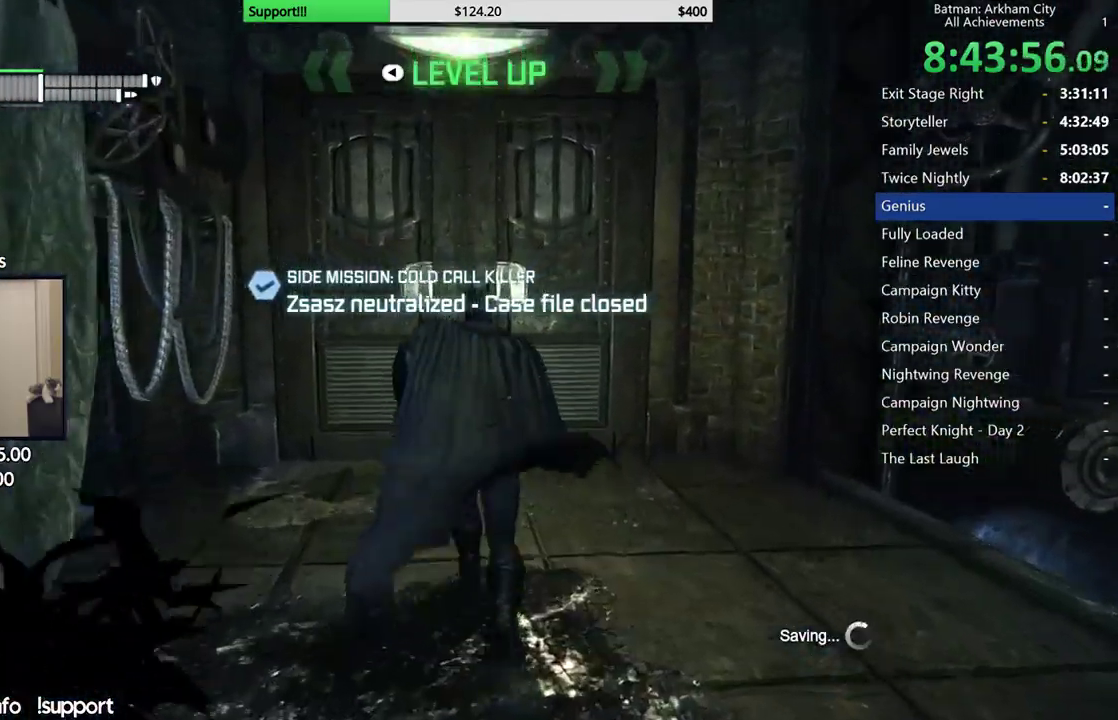
{"buttons": ["A"], "left_stick": "up", "right_stick": "center", "button_events": [[300, "A", "up"], [383, "A", "down"]]}
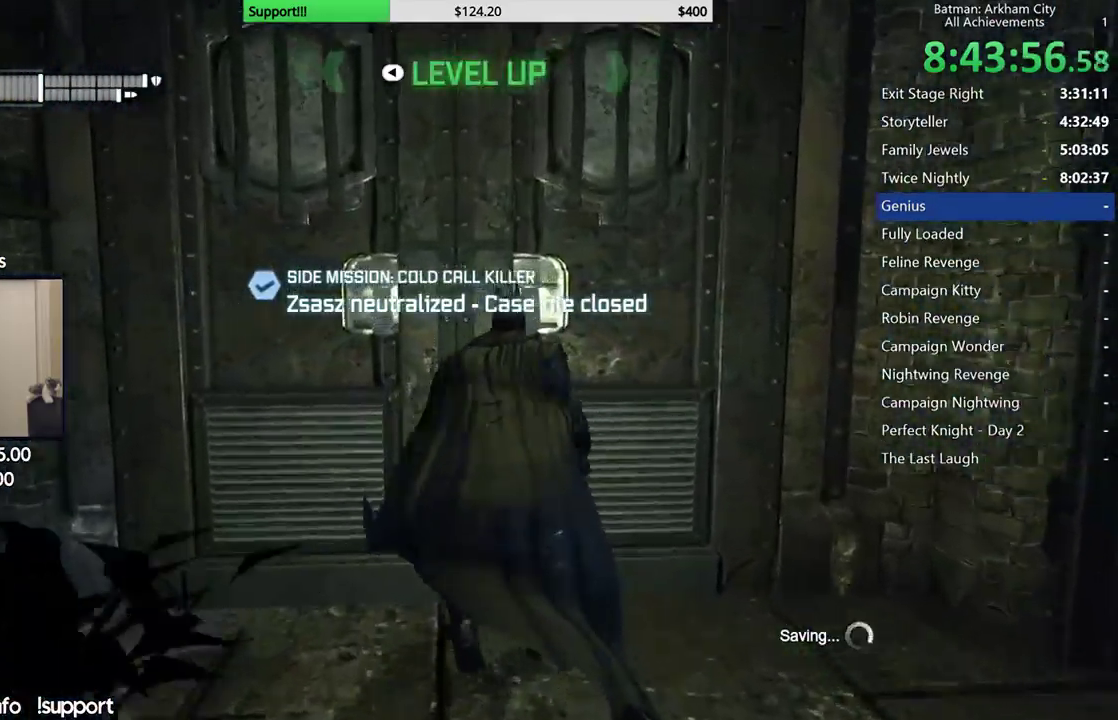
{"buttons": [], "left_stick": "up", "right_stick": "center", "button_events": [[17, "A", "up"]]}
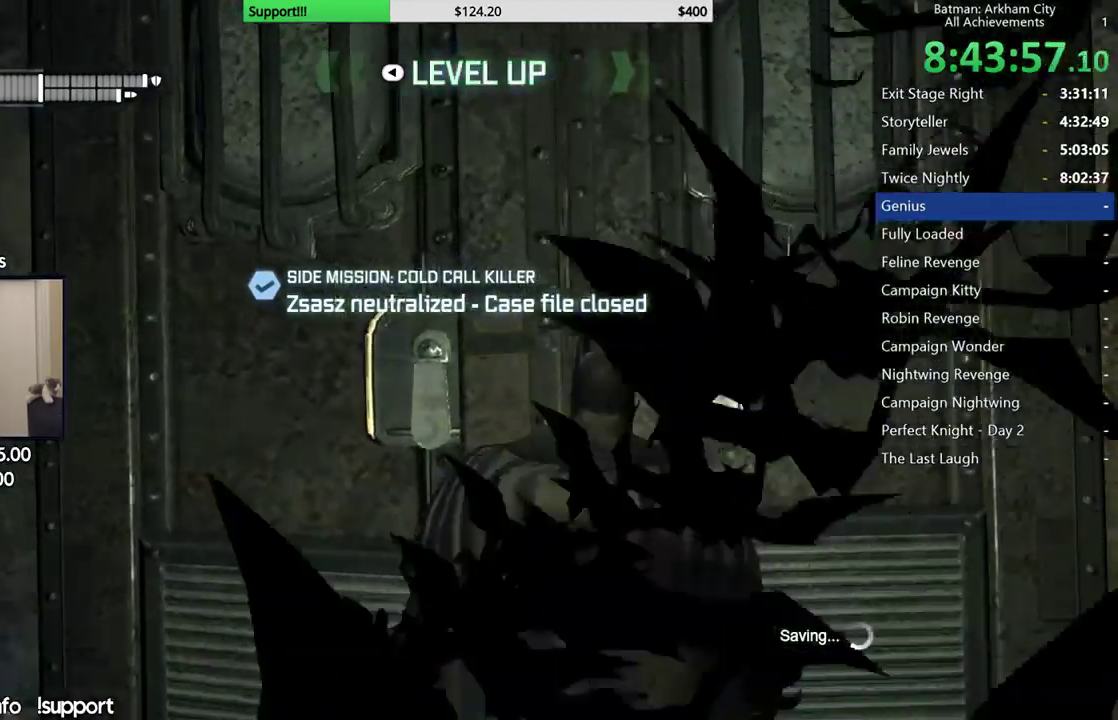
{"buttons": [], "left_stick": "up", "right_stick": "center", "button_events": []}
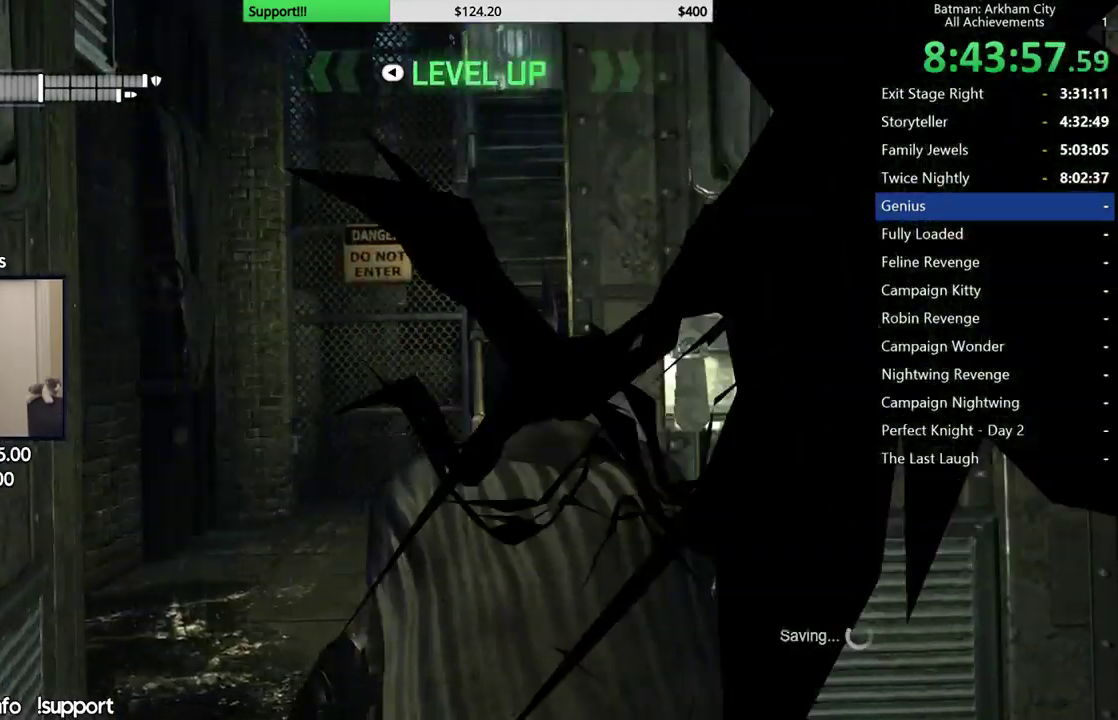
{"buttons": [], "left_stick": "up", "right_stick": "center", "button_events": []}
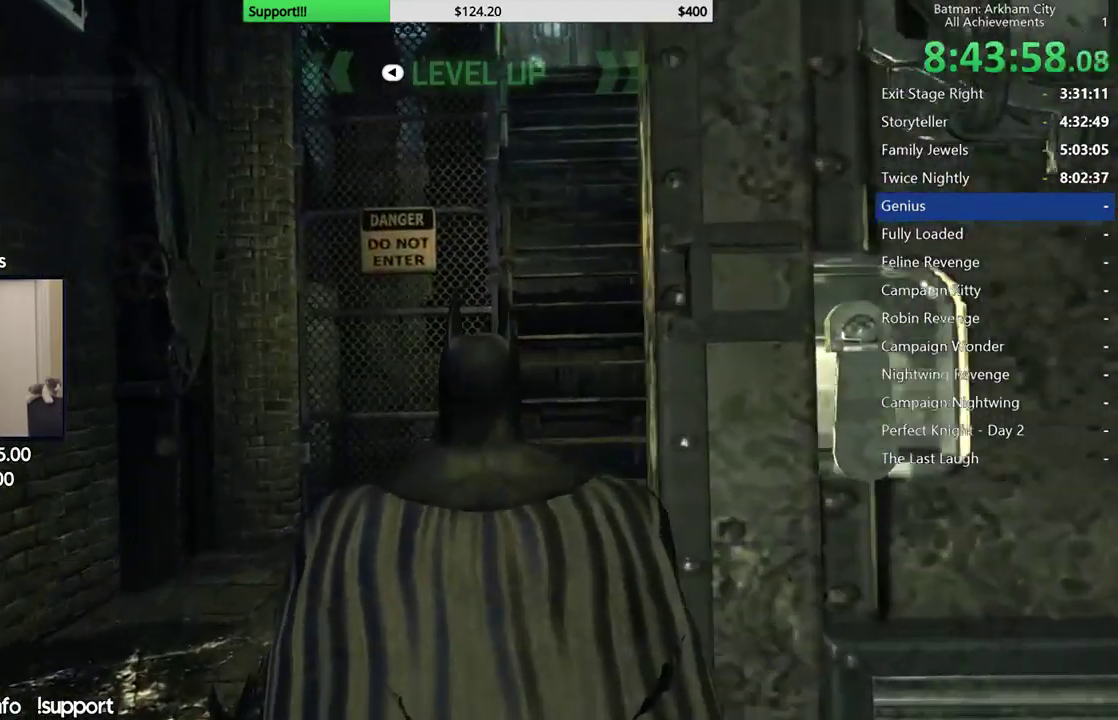
{"buttons": ["A"], "left_stick": "up", "right_stick": "center", "button_events": [[83, "A", "down"]]}
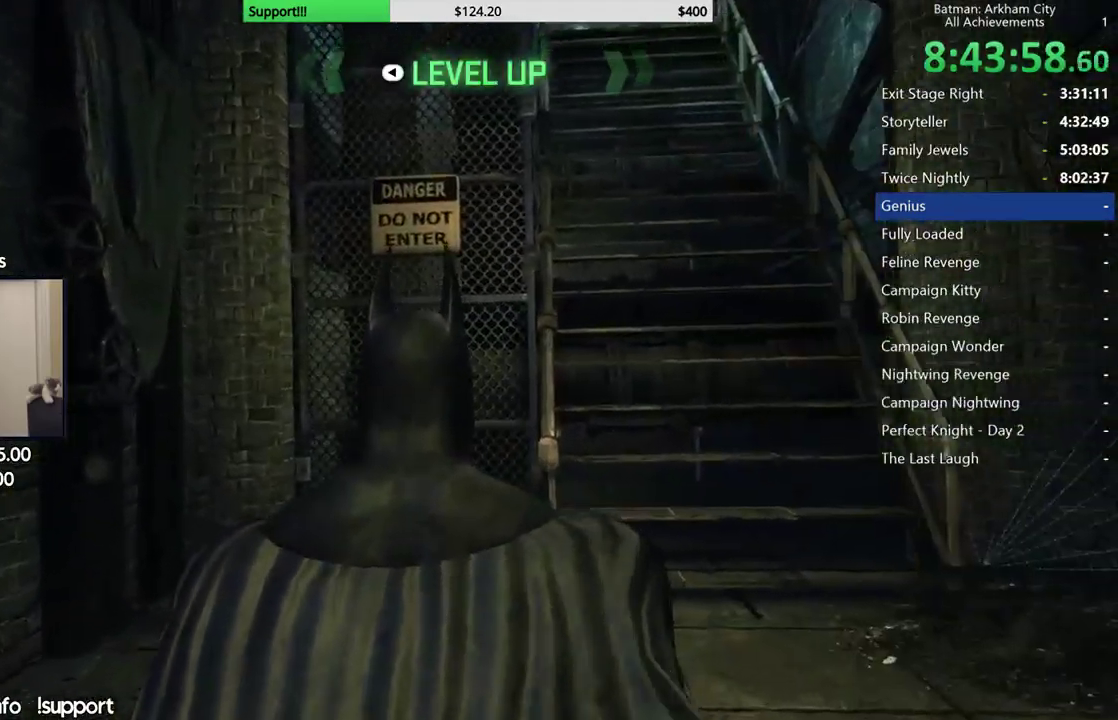
{"buttons": ["A"], "left_stick": "up-right", "right_stick": "center", "button_events": []}
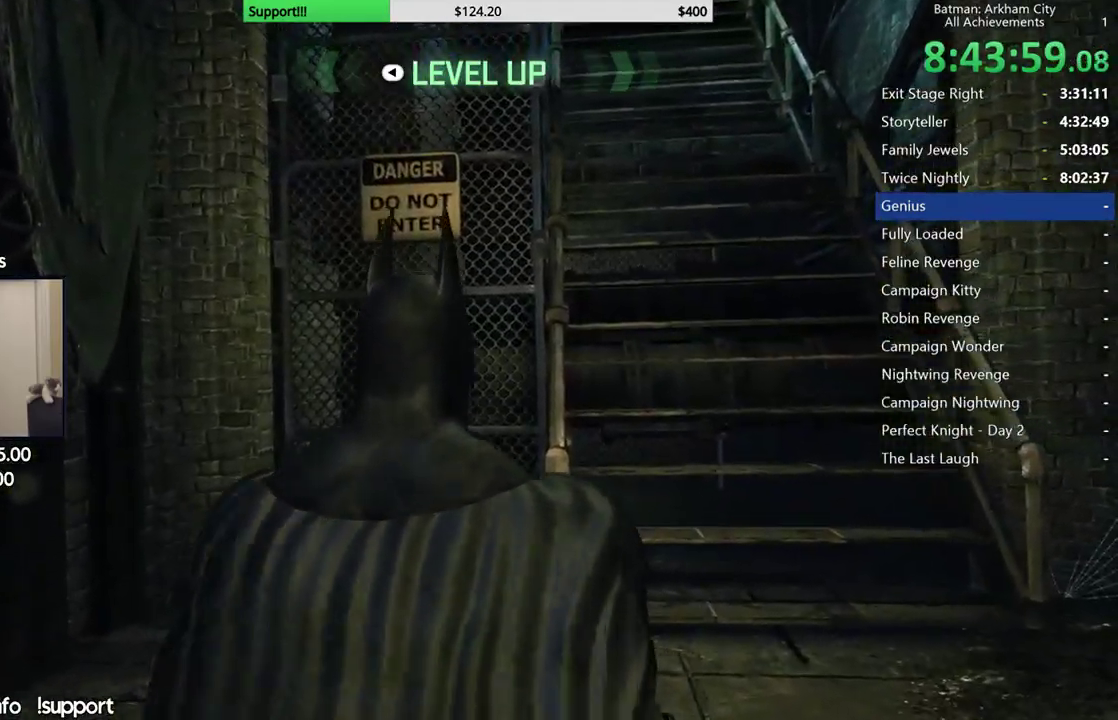
{"buttons": ["A"], "left_stick": "up-right", "right_stick": "center", "button_events": []}
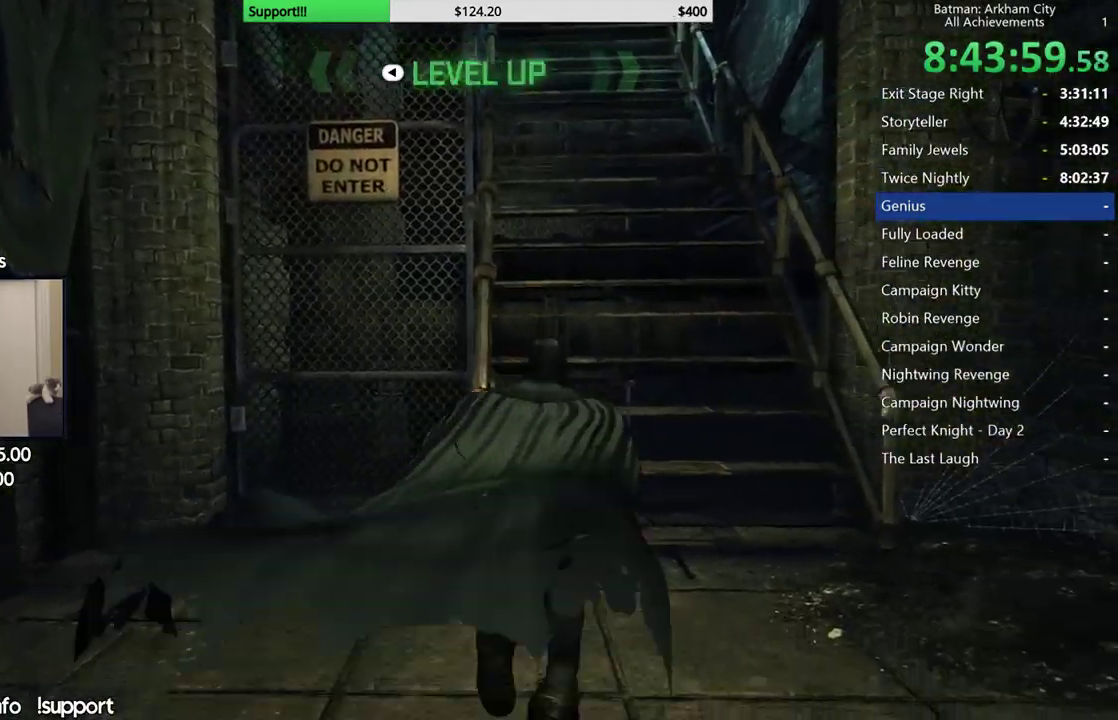
{"buttons": ["A"], "left_stick": "up", "right_stick": "center", "button_events": []}
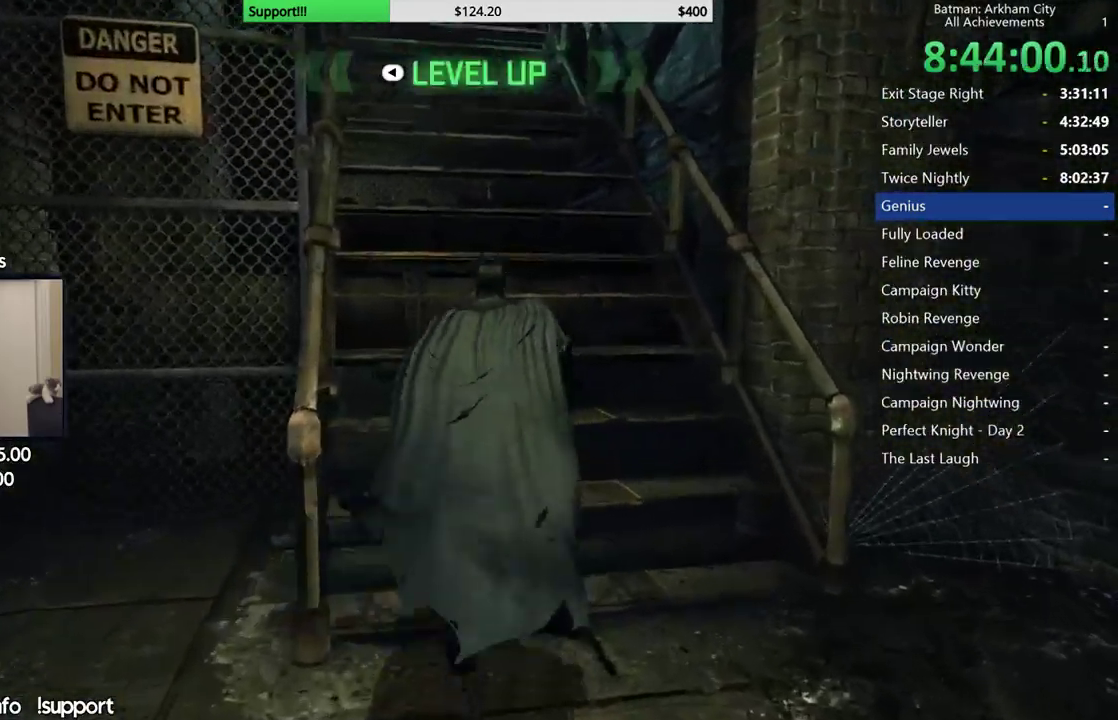
{"buttons": ["A"], "left_stick": "up-left", "right_stick": "left", "button_events": []}
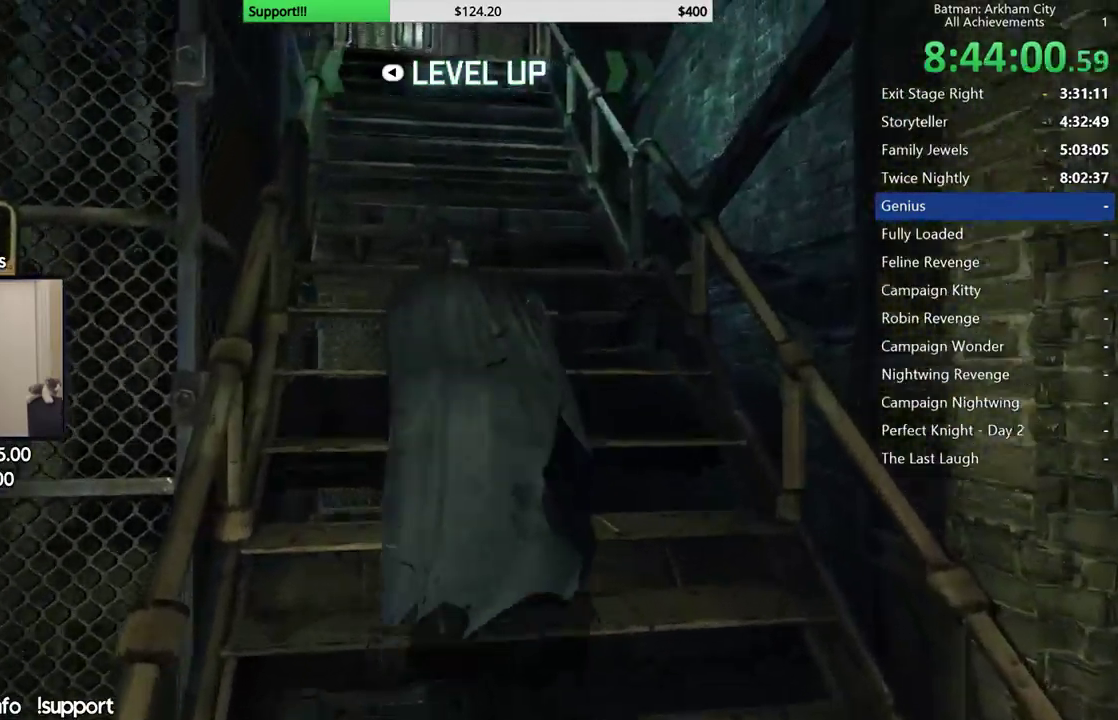
{"buttons": ["A"], "left_stick": "up", "right_stick": "left", "button_events": []}
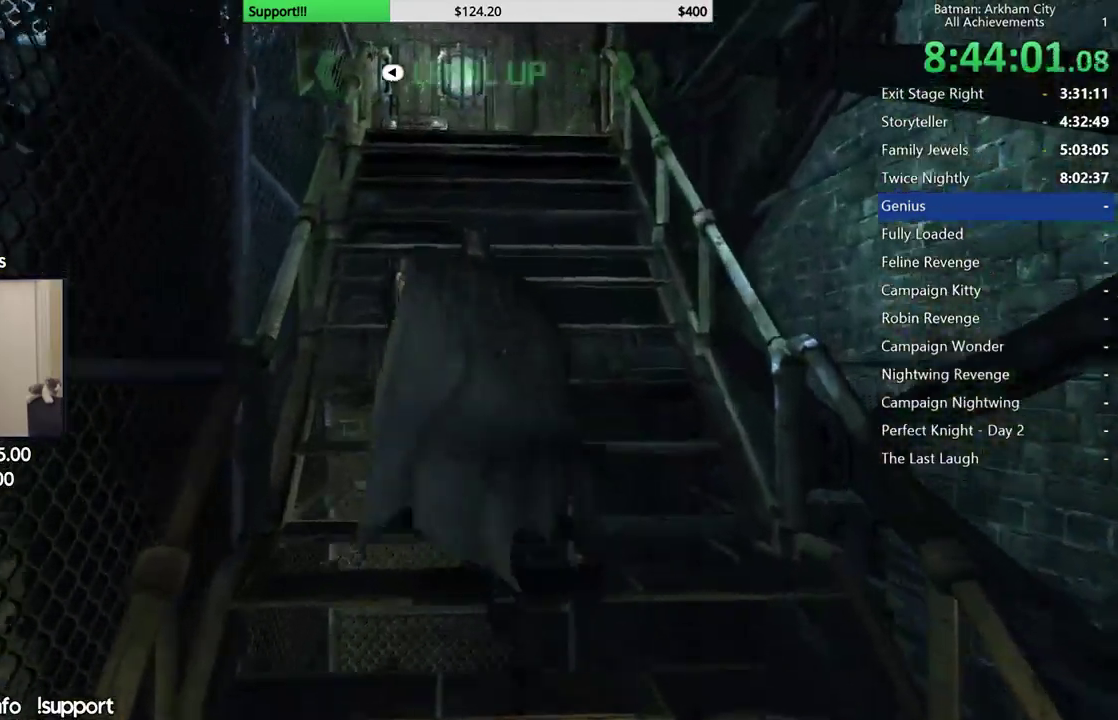
{"buttons": ["A"], "left_stick": "up", "right_stick": "left", "button_events": []}
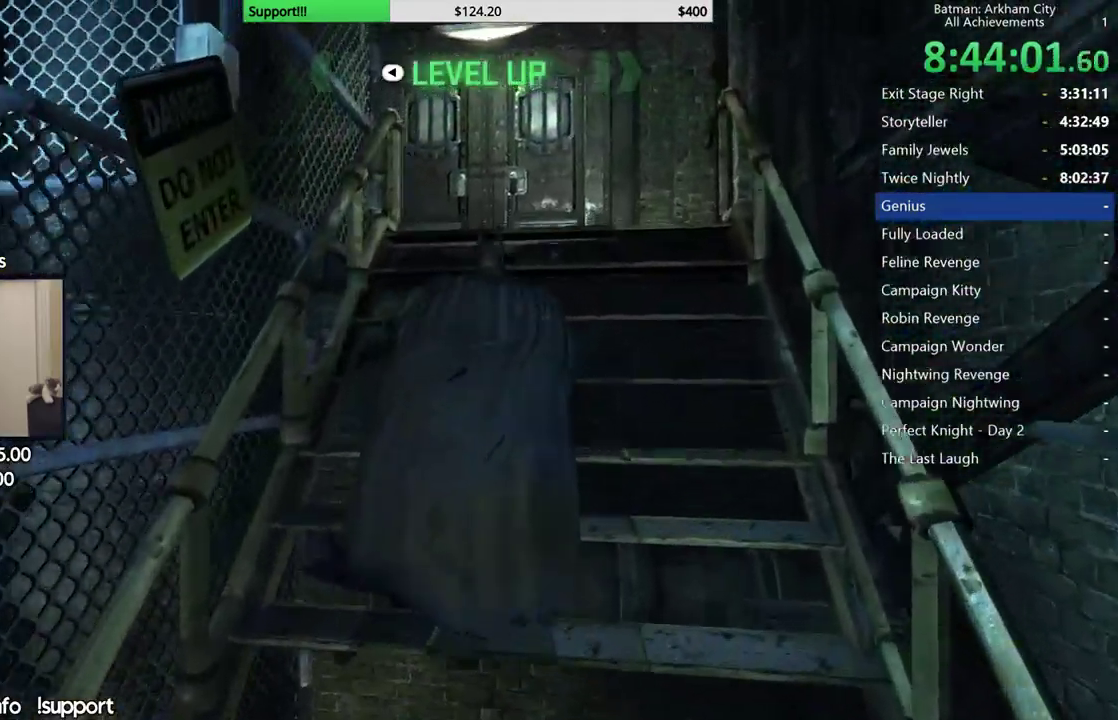
{"buttons": ["A"], "left_stick": "up-right", "right_stick": "left", "button_events": []}
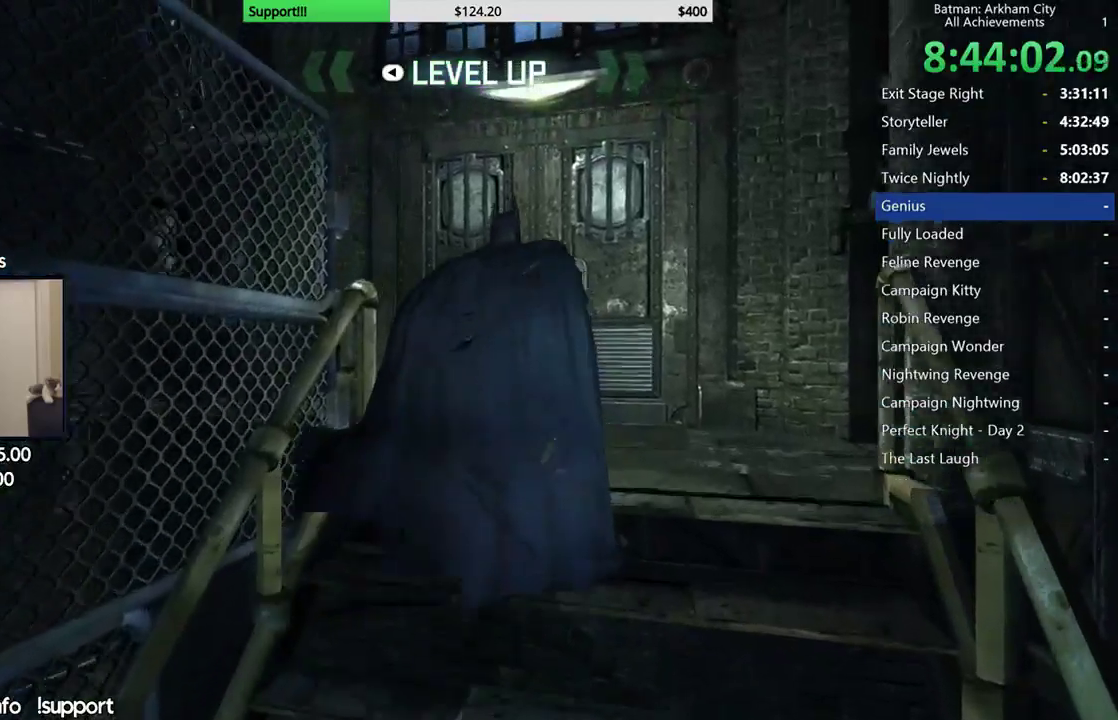
{"buttons": ["A"], "left_stick": "up", "right_stick": "center", "button_events": []}
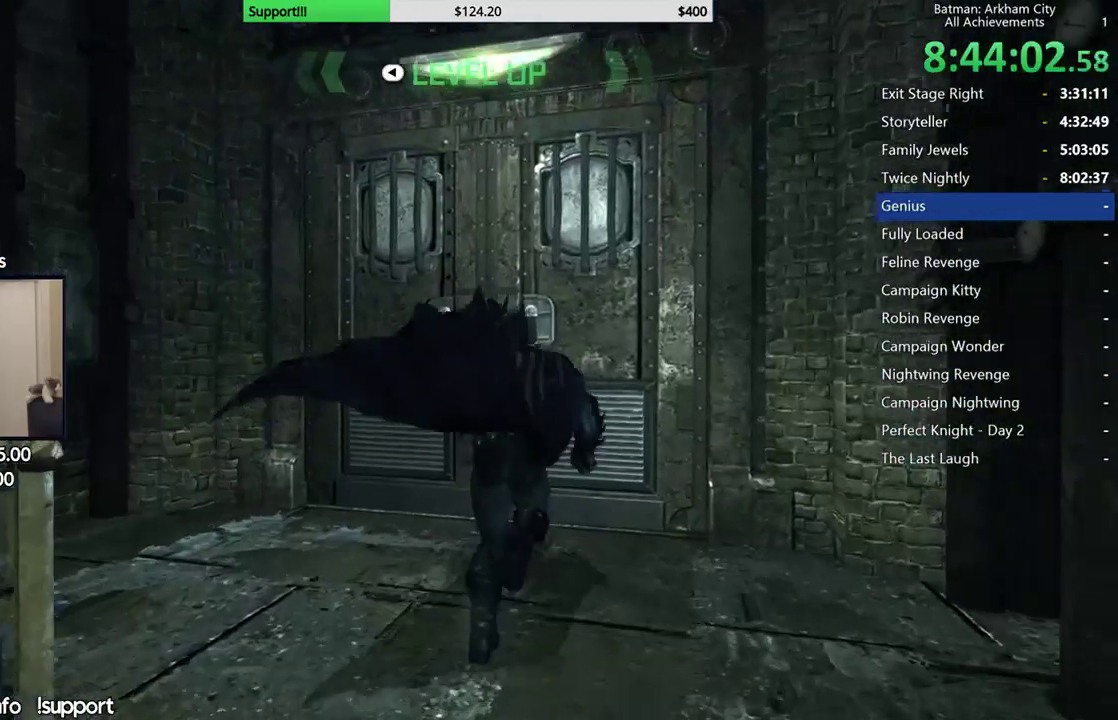
{"buttons": [], "left_stick": "up", "right_stick": "center", "button_events": [[17, "A", "up"], [150, "A", "down"], [233, "A", "up"], [300, "A", "down"], [417, "A", "up"]]}
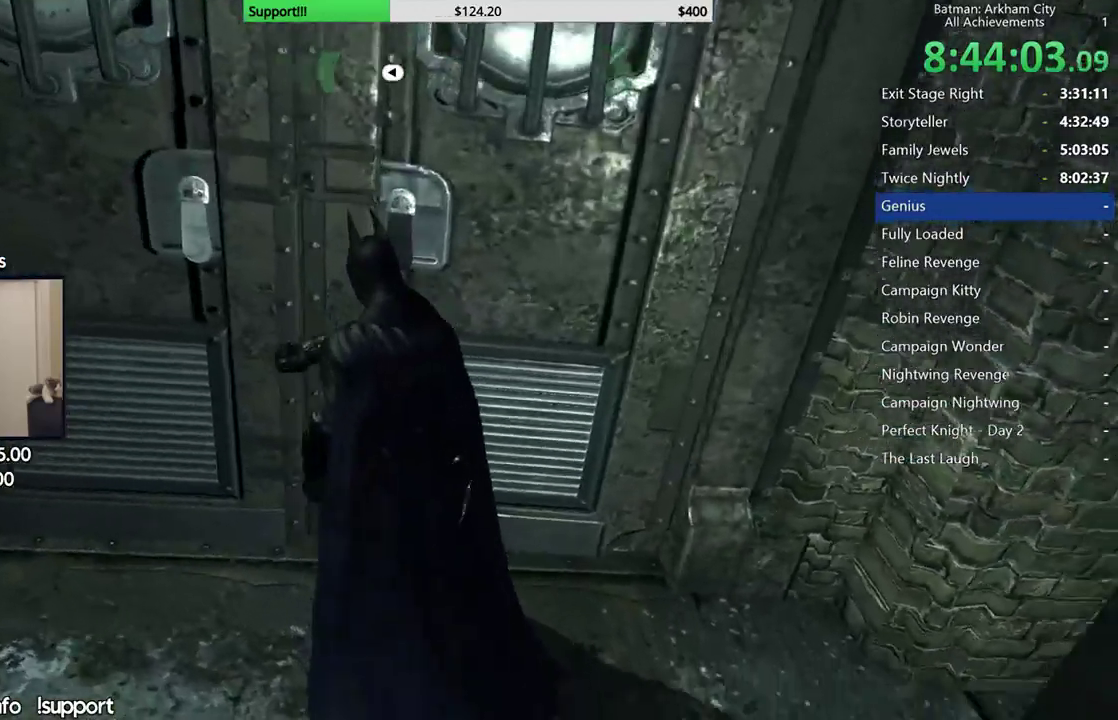
{"buttons": [], "left_stick": "up", "right_stick": "center", "button_events": []}
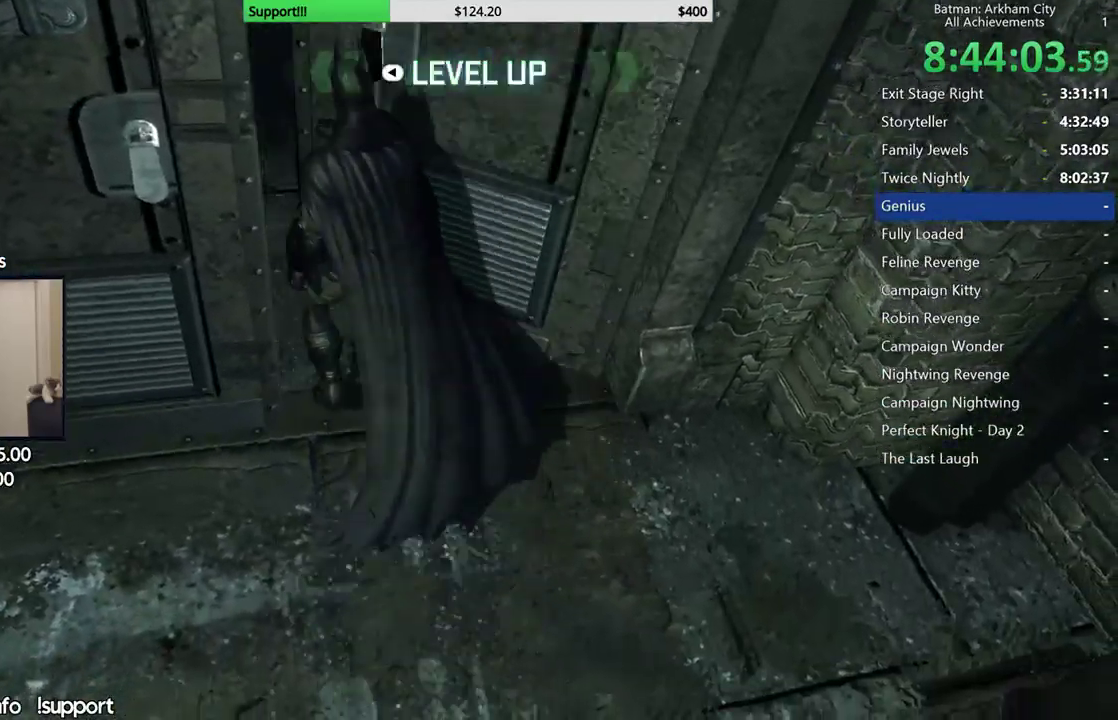
{"buttons": [], "left_stick": "up", "right_stick": "center", "button_events": []}
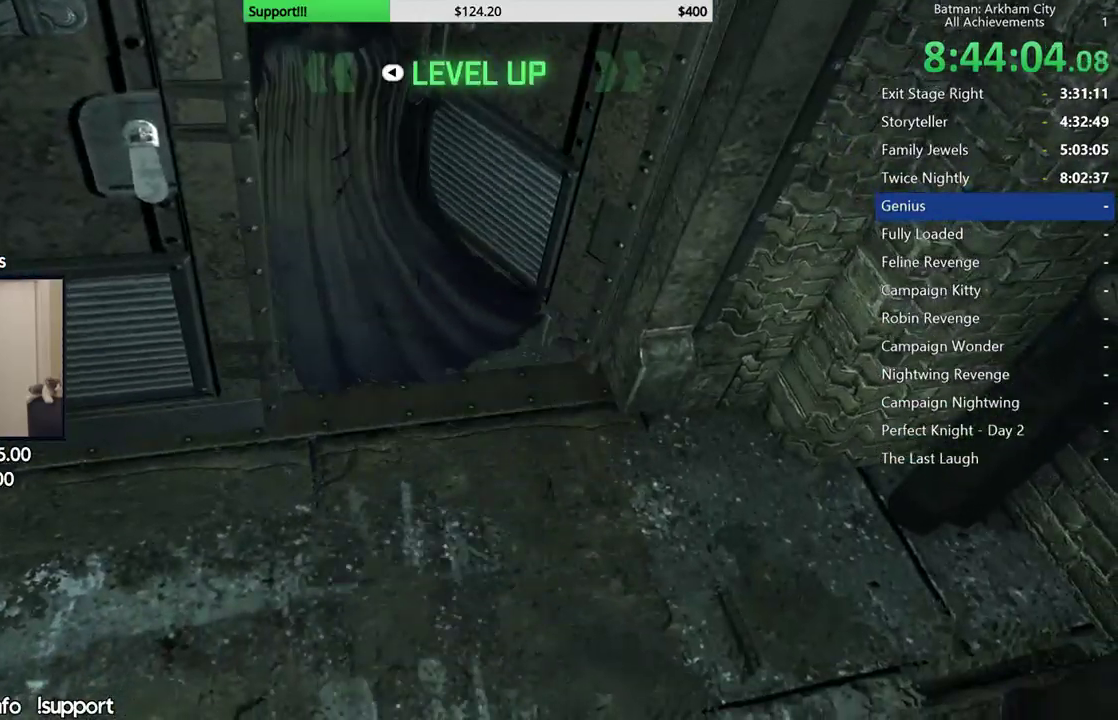
{"buttons": [], "left_stick": "center", "right_stick": "center", "button_events": []}
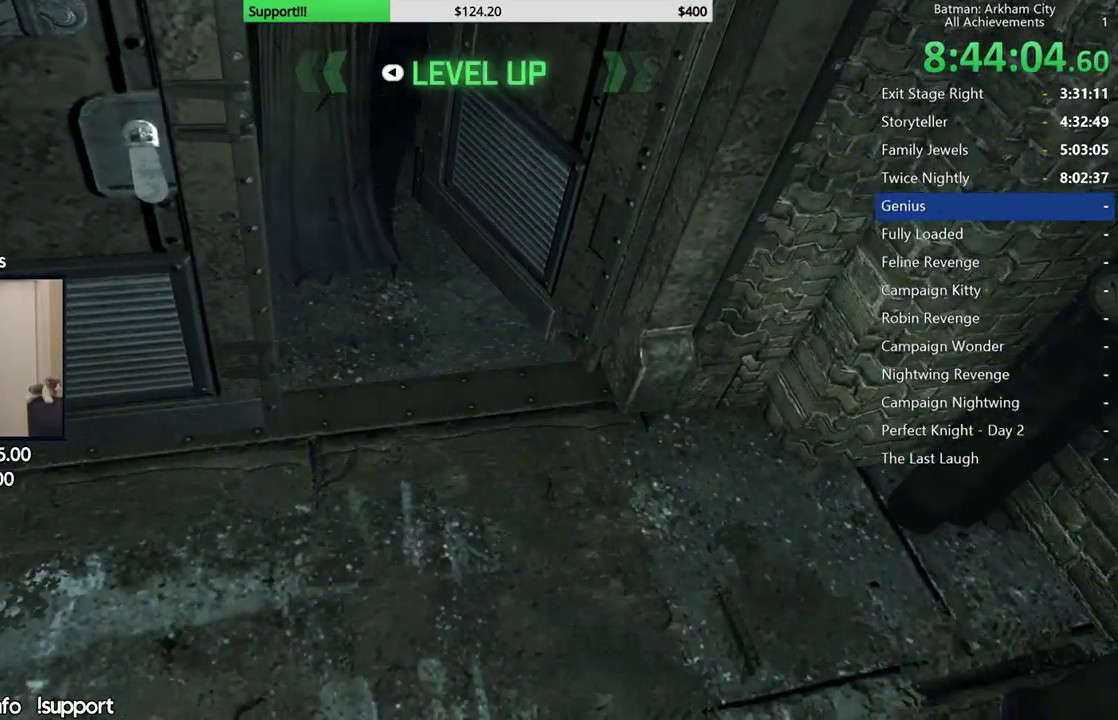
{"buttons": [], "left_stick": "center", "right_stick": "center", "button_events": []}
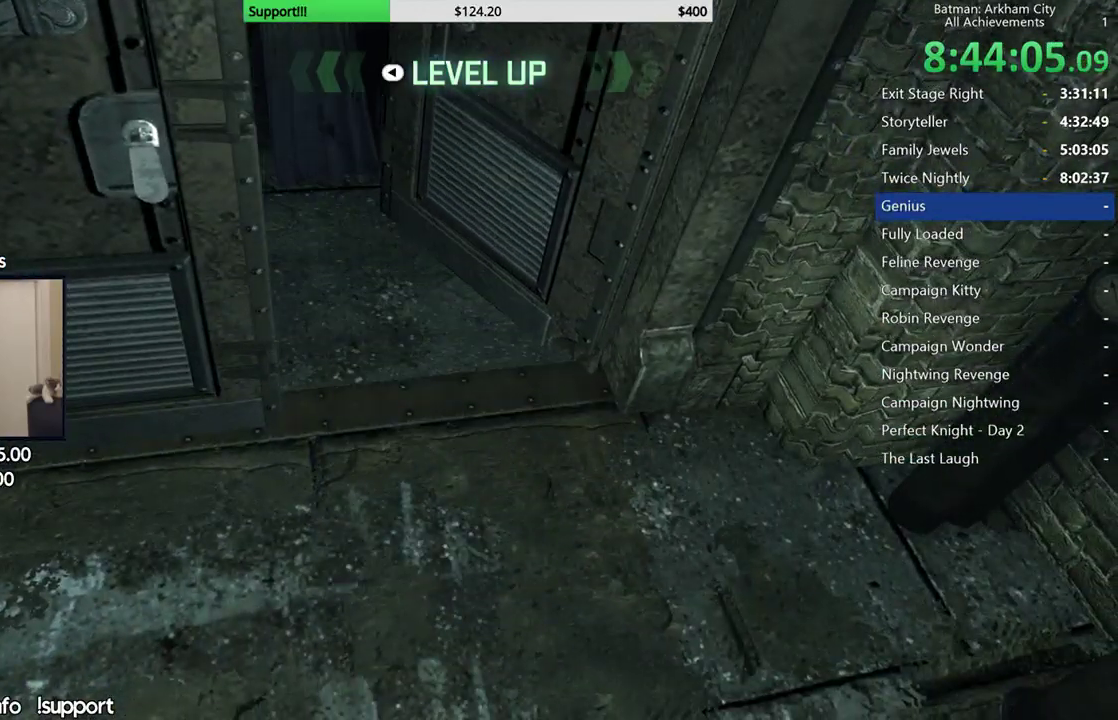
{"buttons": [], "left_stick": "center", "right_stick": "center", "button_events": []}
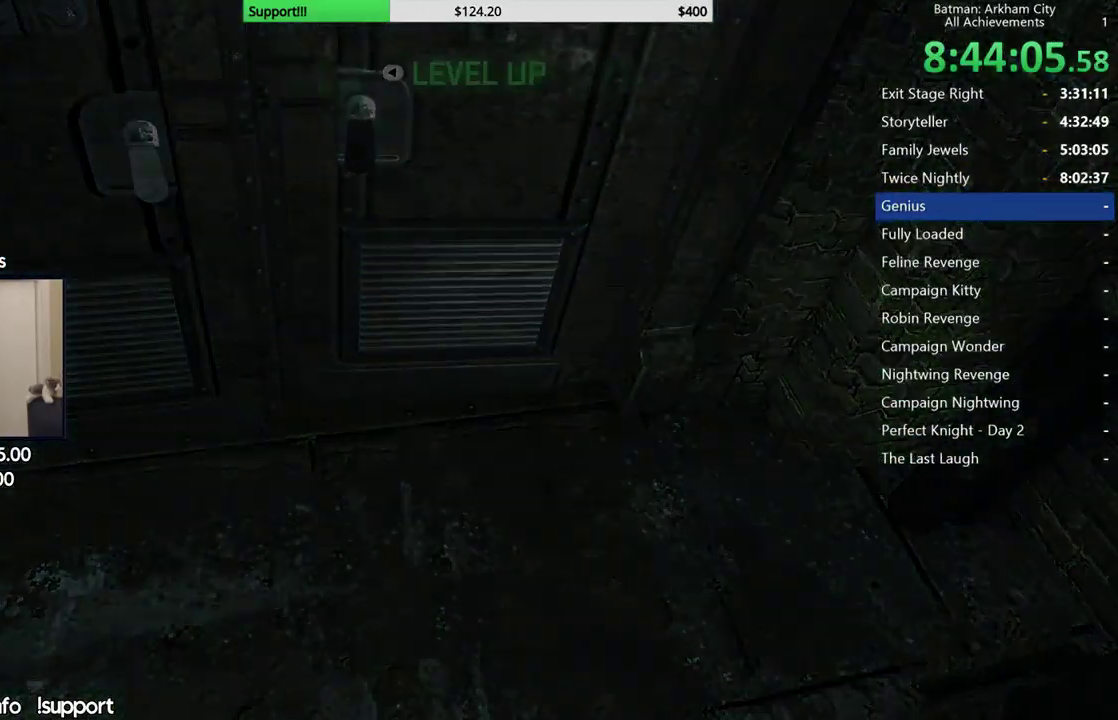
{"buttons": [], "left_stick": "center", "right_stick": "center", "button_events": []}
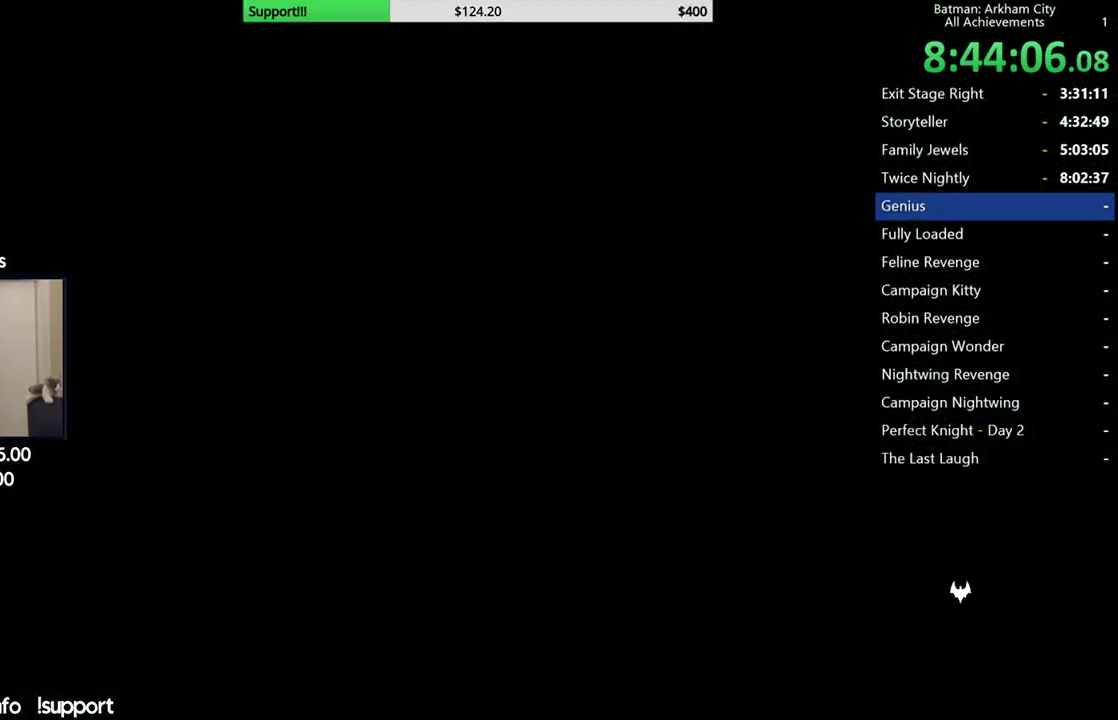
{"buttons": [], "left_stick": "center", "right_stick": "center", "button_events": []}
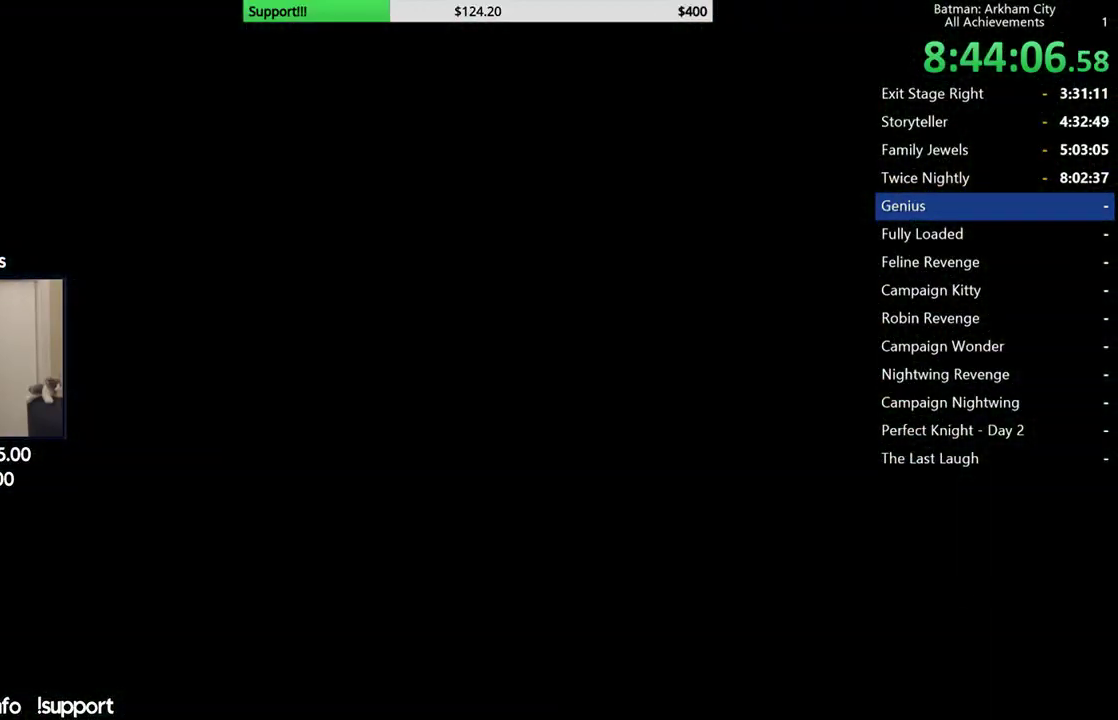
{"buttons": [], "left_stick": "center", "right_stick": "left", "button_events": []}
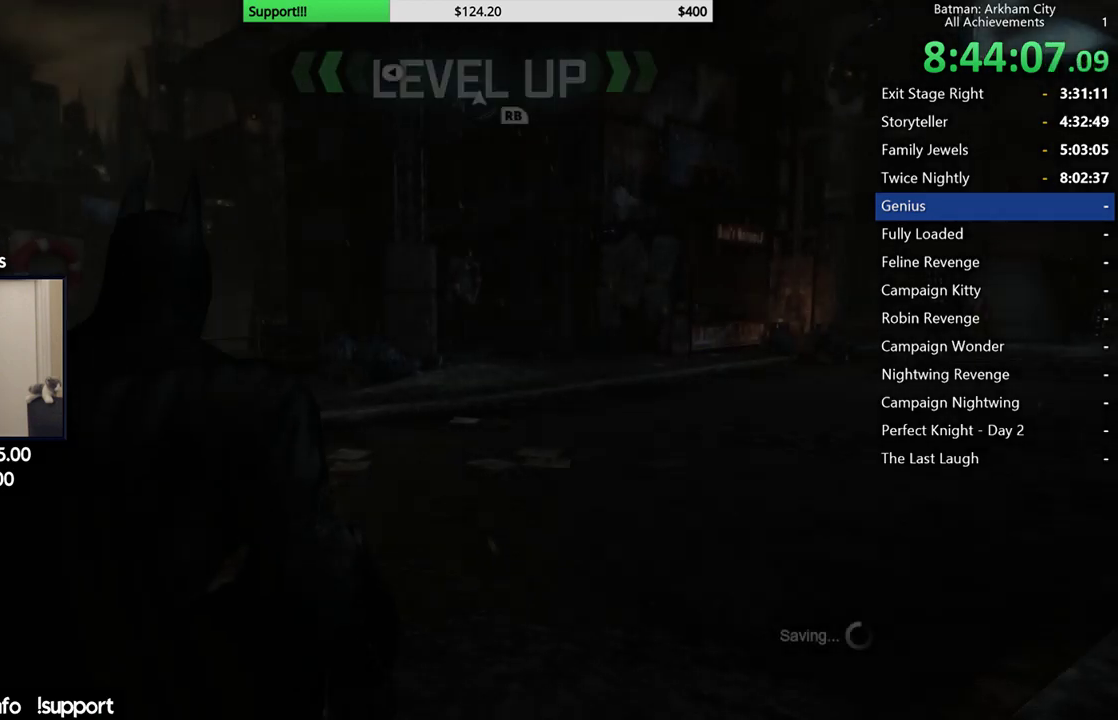
{"buttons": [], "left_stick": "right", "right_stick": "up-left", "button_events": []}